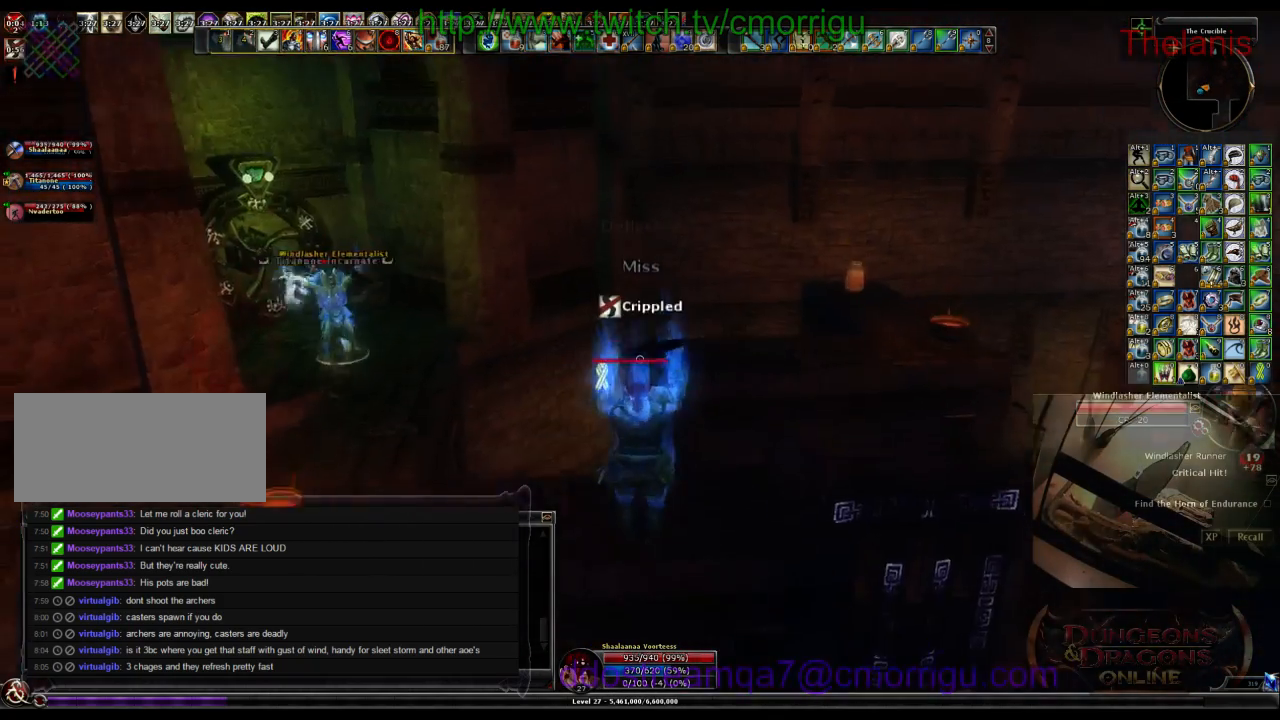
Gameplay with keyboard; each line is a JSON object with the keys held at the frame after it. "events" lists presses ("down") and releases ("up") of ".", "/", "0", "1", "2", "3", "4", "5", "6", "7", "8", "9", "a", "b", "backslash", "backspace", "c", "caps_lock", "comma", "ctrl_l", "ctrl_r", "d", "e", "equals", "escape", "f", "f1", "f10", "f11", "f12", "f2", "f3", "f4", "f5", "f6", "f7", "f8", "f9", "g", "h", "i", "j", "k", "l", "lbracket", "m", "minus", "n", "o", "p", "q", "quote", "r", "rbracket", "return", "s", "semicolon", "shift_l", "shift_r", "space", "t", "tab", "tilde", "u", "v", "w", "x", "y" and "z" between this image and that frame as [ms after this image, input, new state], when the widget could be followed in between. No other keys are recorded. Mouse input is not recorded.
{"keys": ["w"], "events": []}
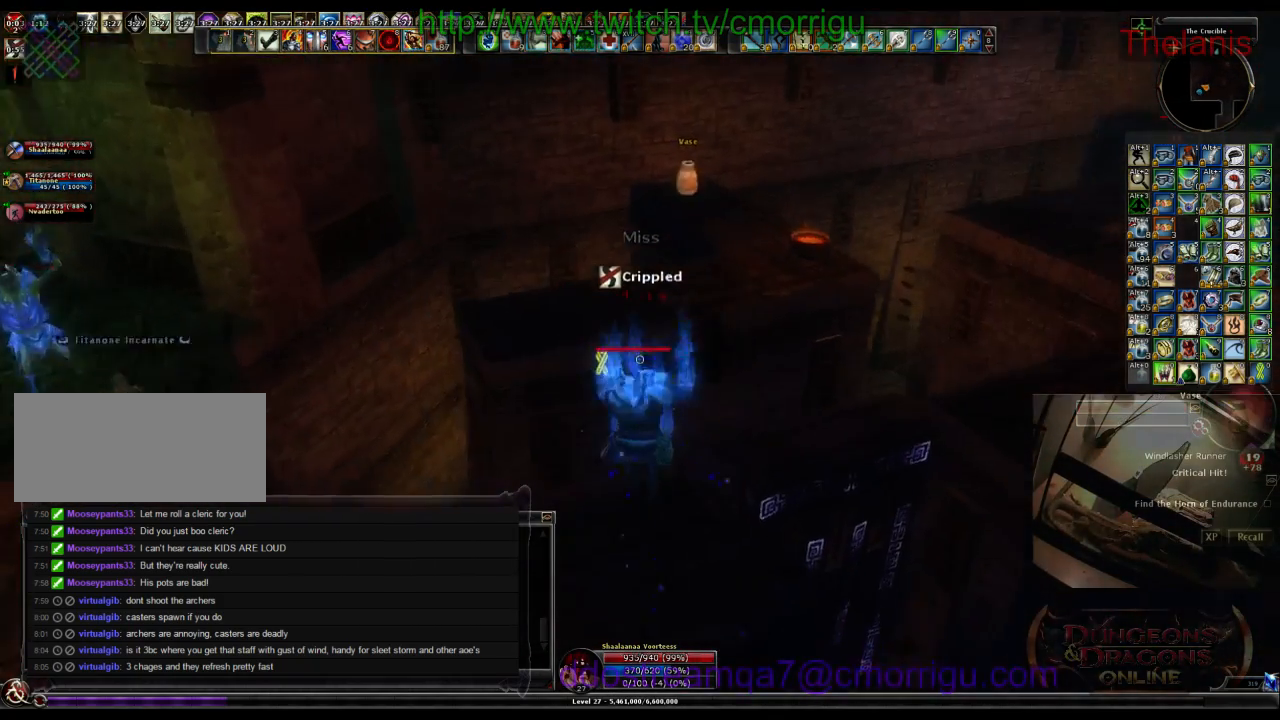
{"keys": [], "events": [[200, "w", "up"]]}
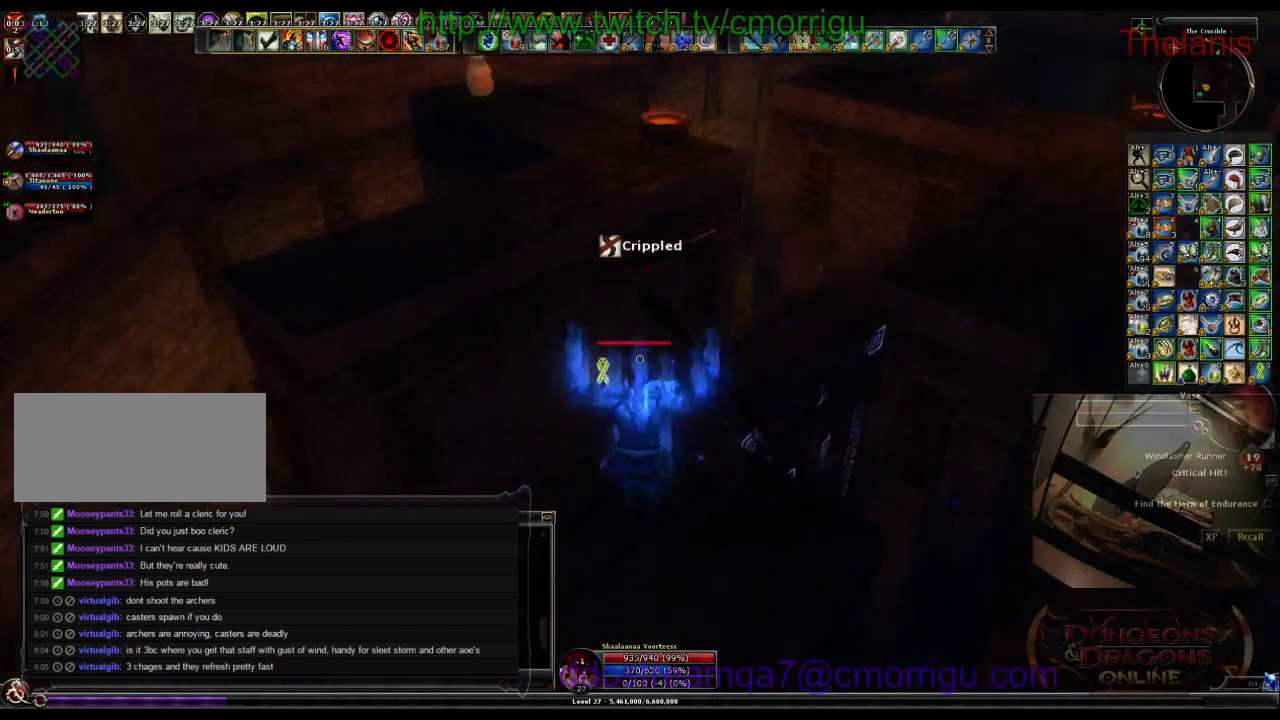
{"keys": ["space", "w"], "events": [[300, "w", "down"], [433, "space", "down"]]}
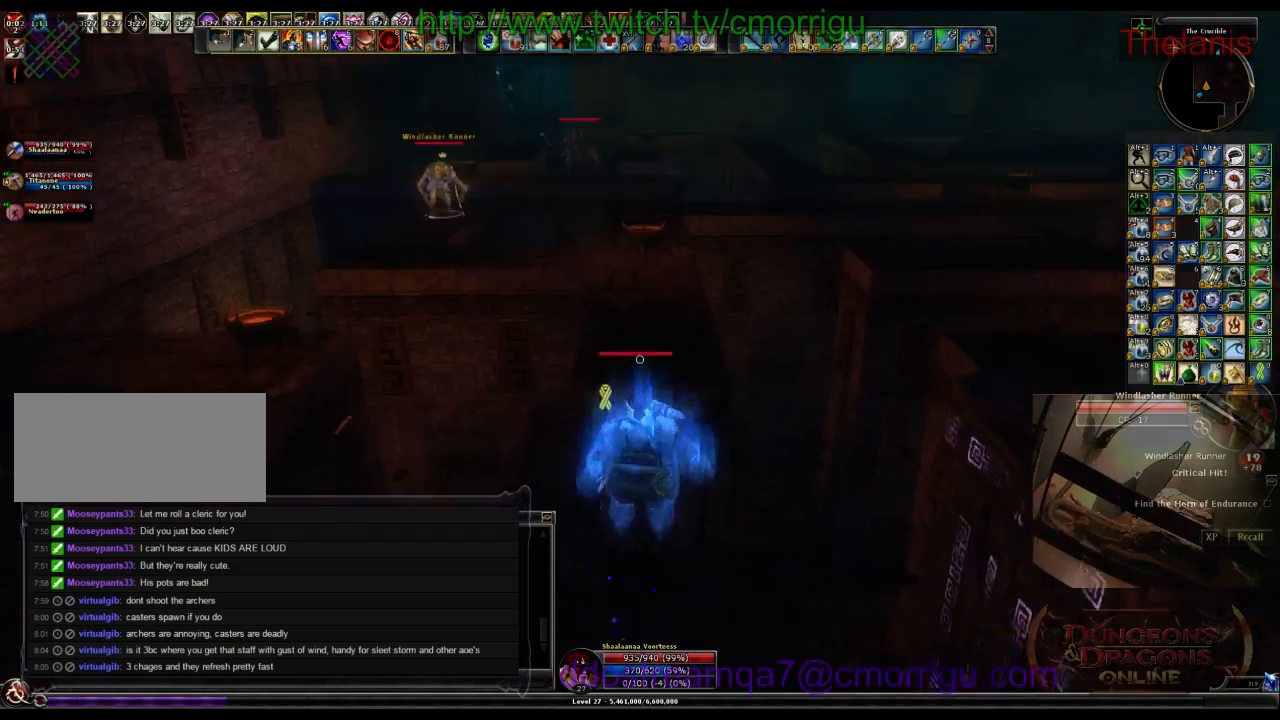
{"keys": ["w"], "events": [[233, "space", "up"]]}
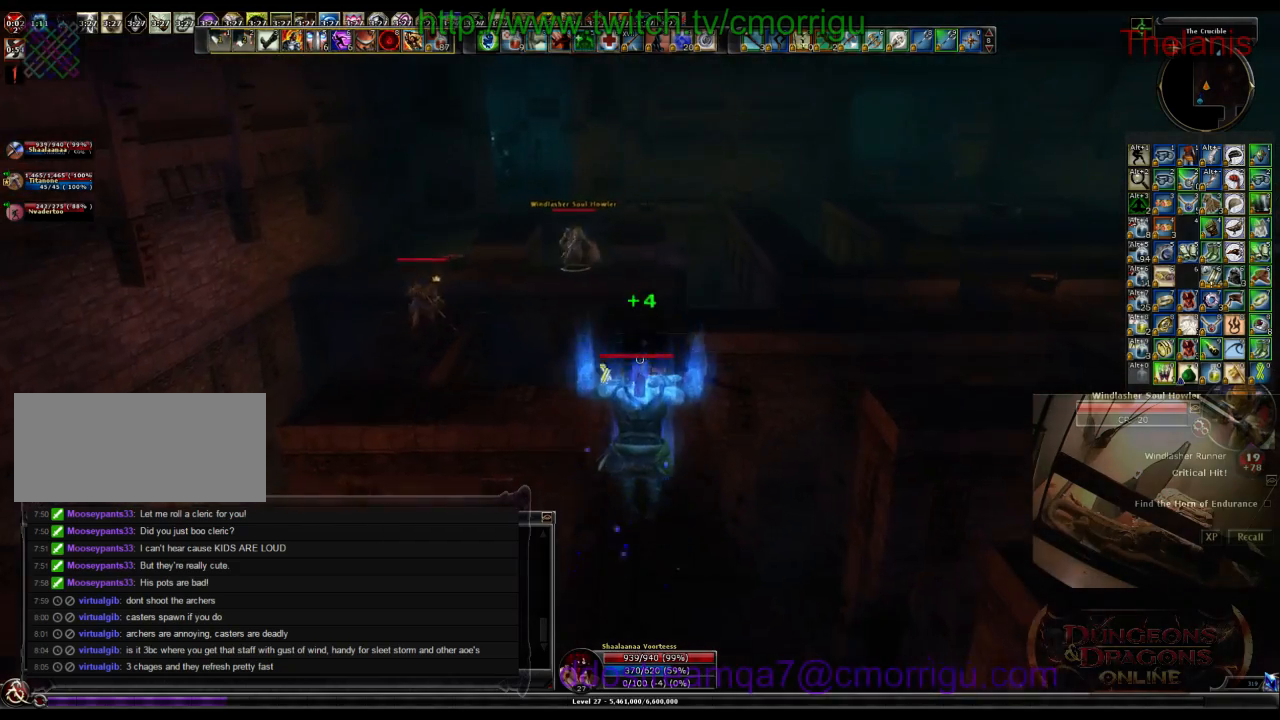
{"keys": ["w"], "events": []}
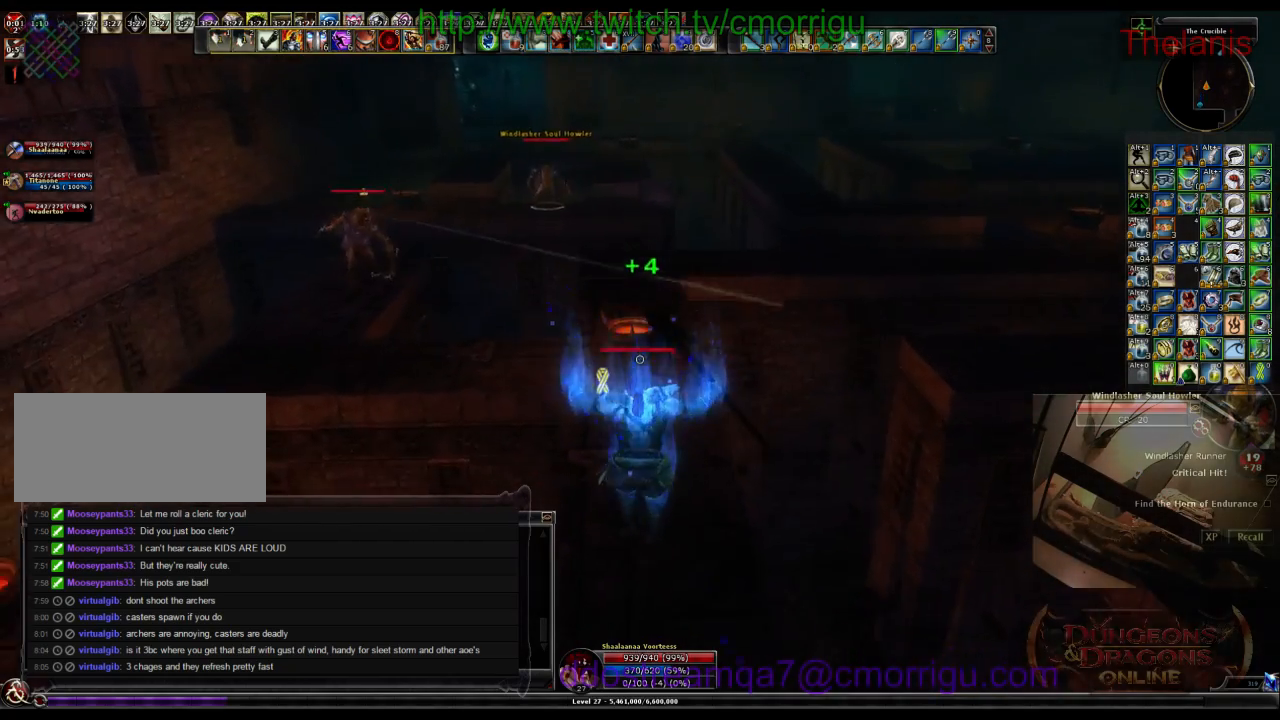
{"keys": ["w"], "events": []}
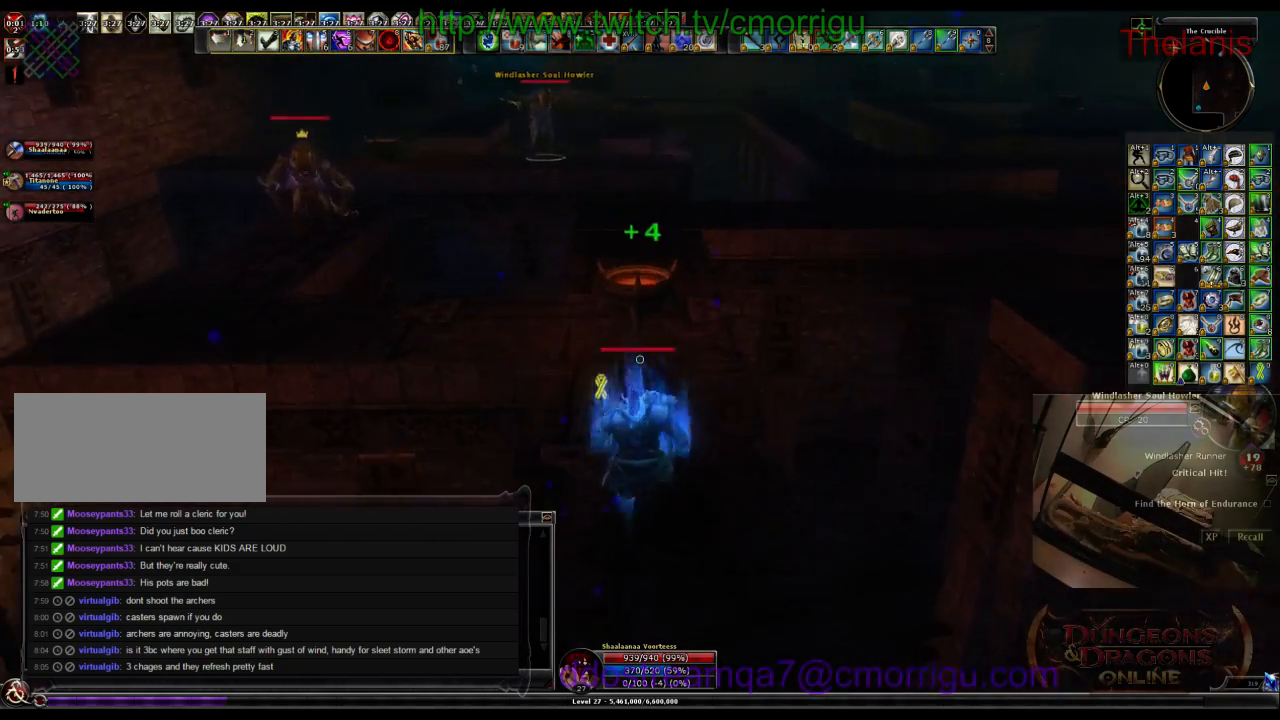
{"keys": ["w"], "events": []}
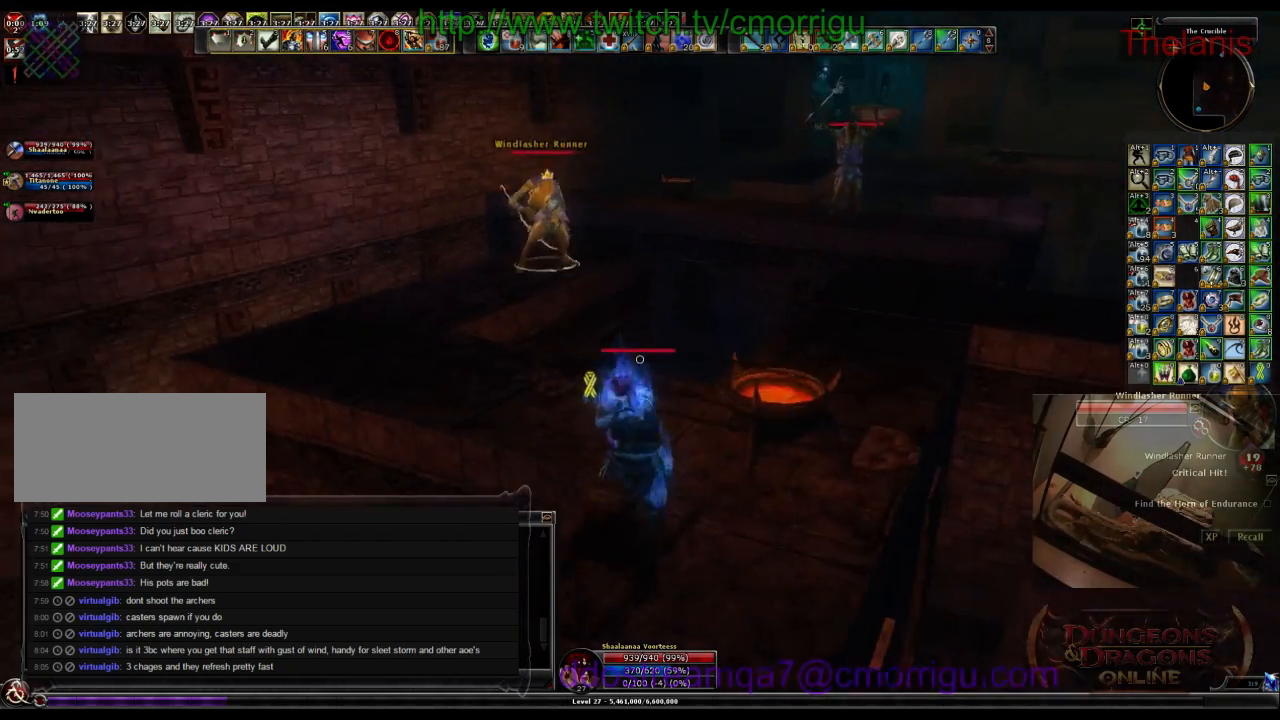
{"keys": ["a", "w"], "events": [[200, "a", "down"], [266, "a", "up"], [300, "a", "down"]]}
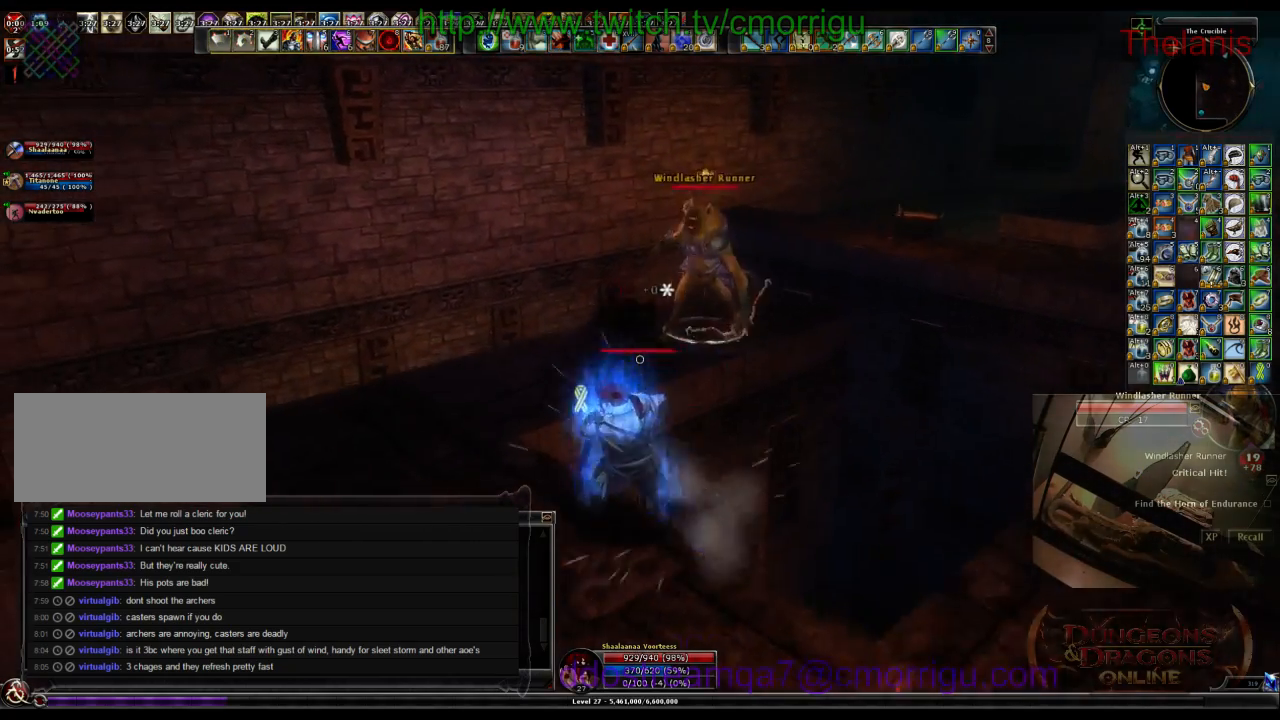
{"keys": ["w"], "events": [[200, "a", "up"]]}
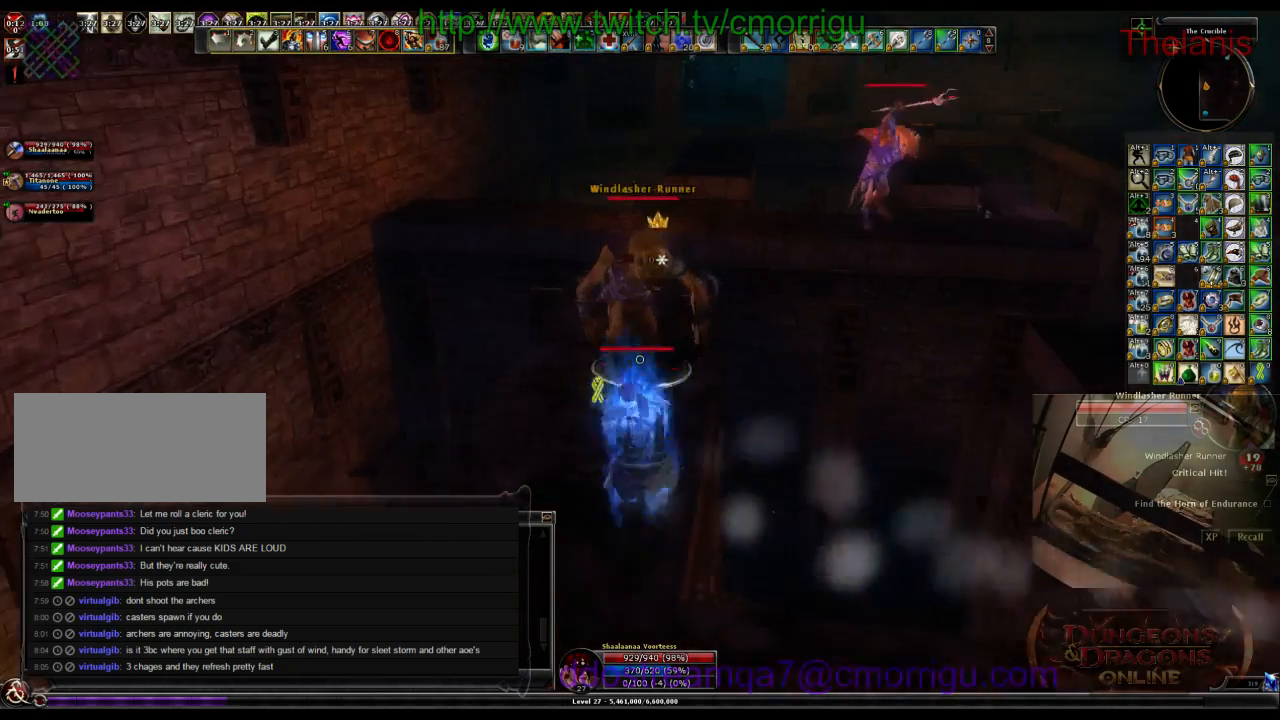
{"keys": [], "events": [[100, "1", "down"], [133, "w", "up"], [300, "1", "up"]]}
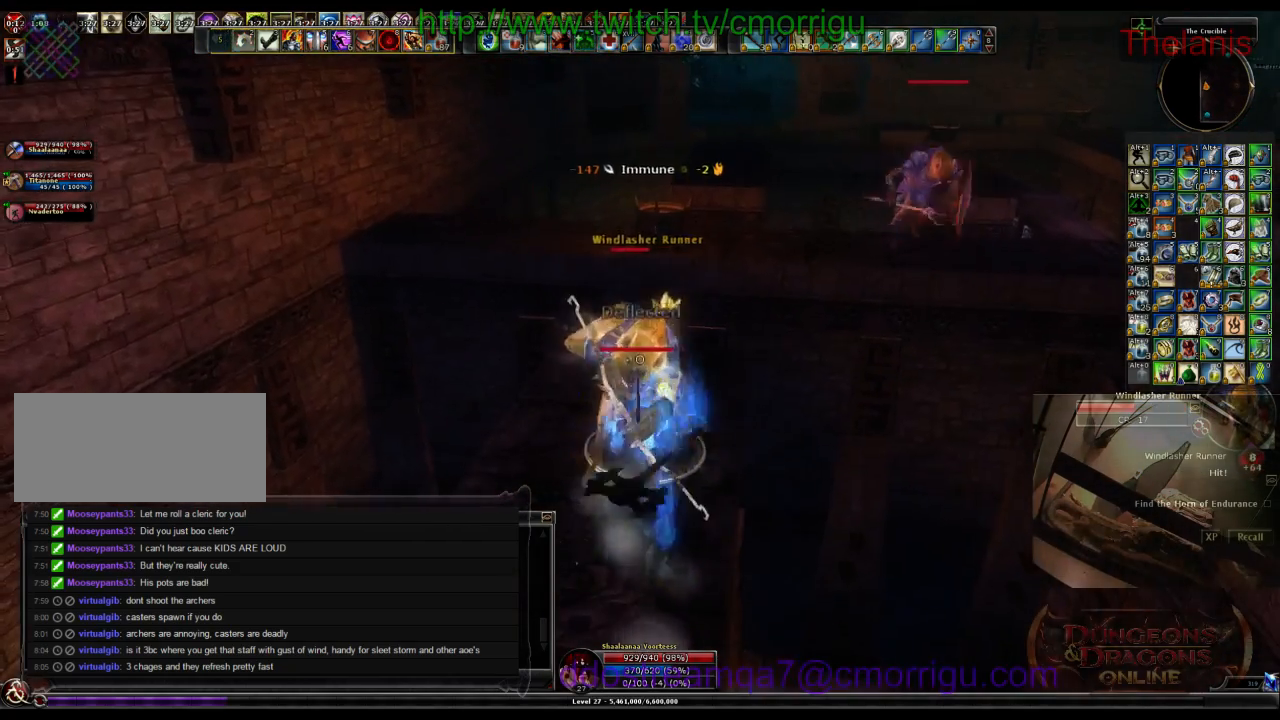
{"keys": [], "events": [[33, "2", "down"], [233, "2", "up"]]}
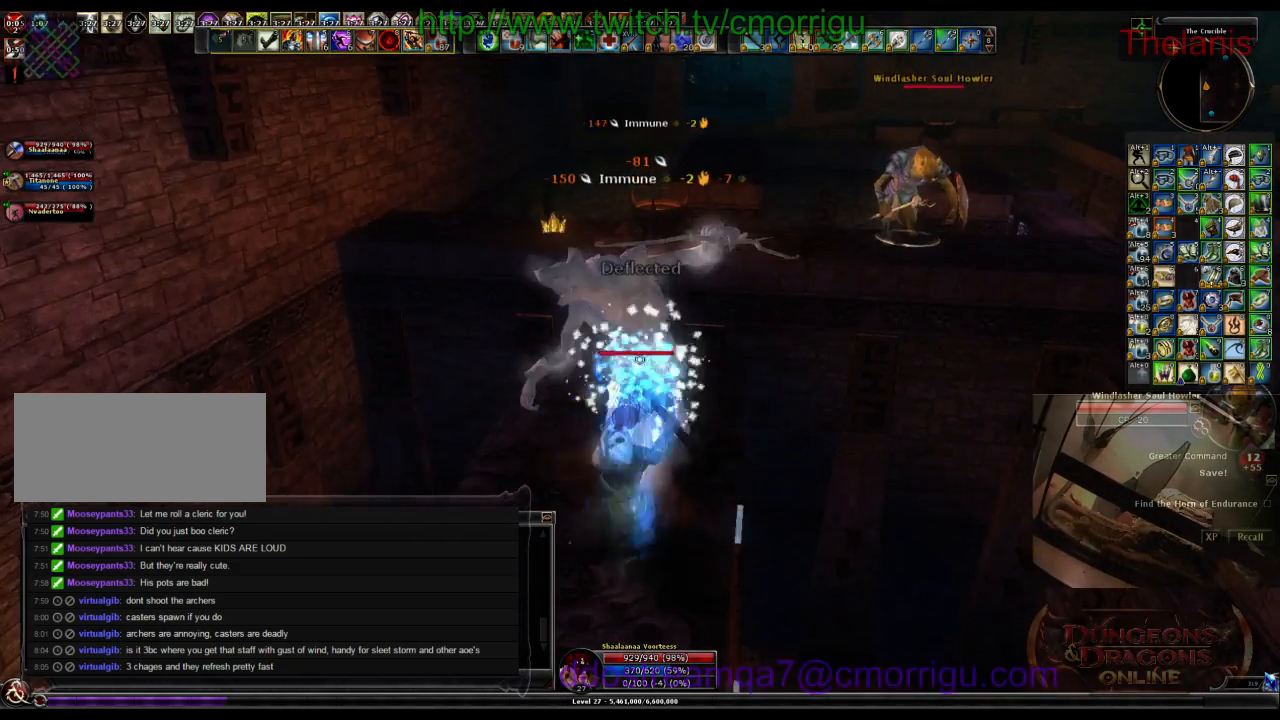
{"keys": ["w"], "events": [[100, "a", "down"], [100, "w", "down"], [233, "a", "up"]]}
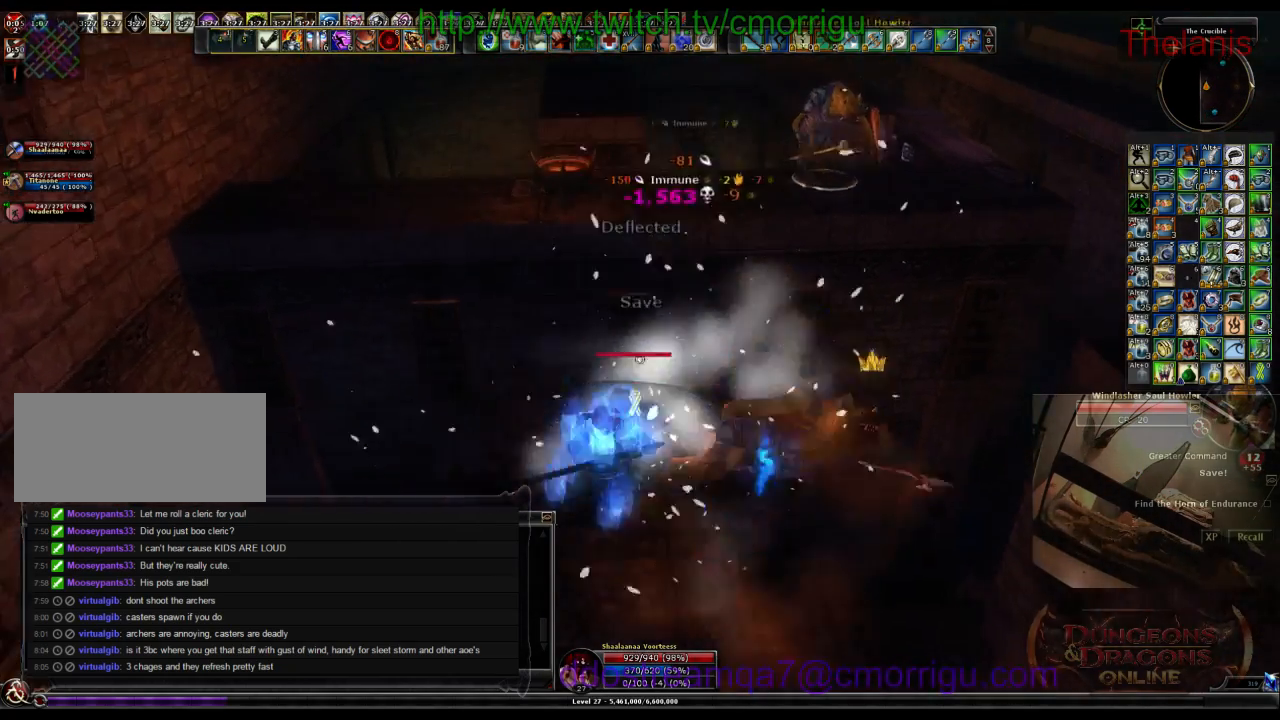
{"keys": ["w"], "events": [[133, "space", "down"], [366, "space", "up"]]}
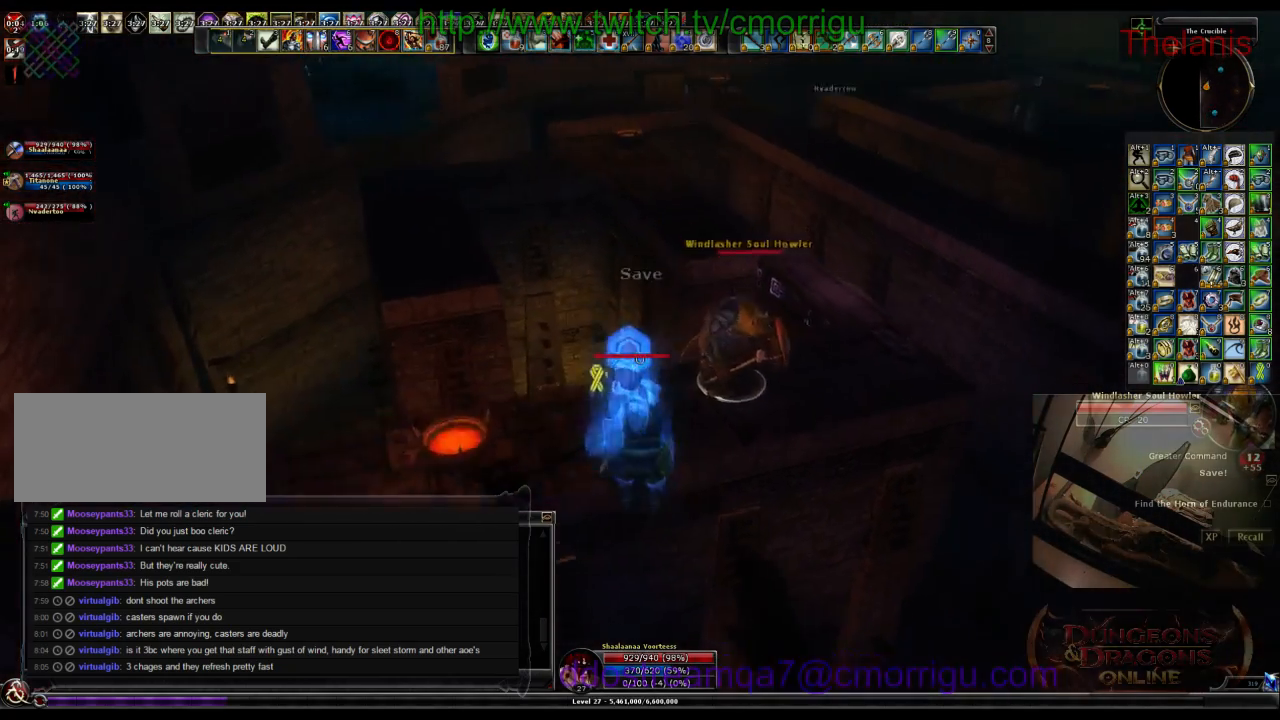
{"keys": ["w"], "events": []}
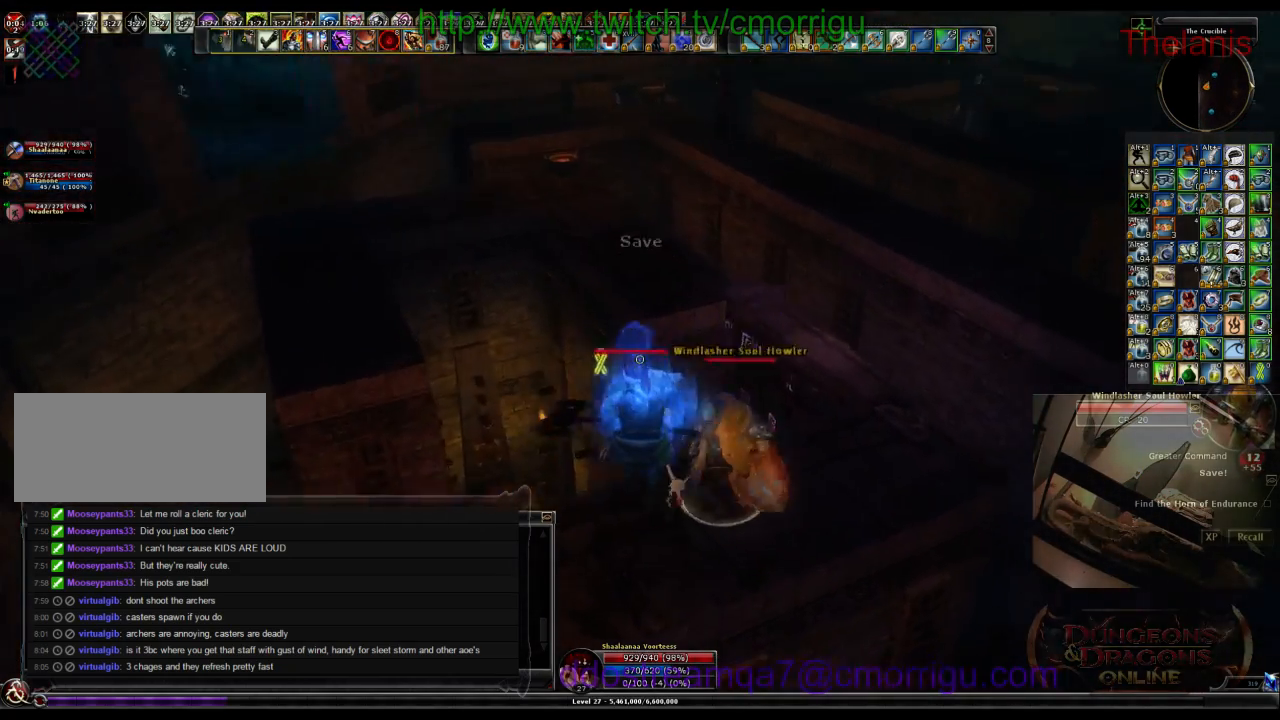
{"keys": [], "events": [[66, "w", "up"]]}
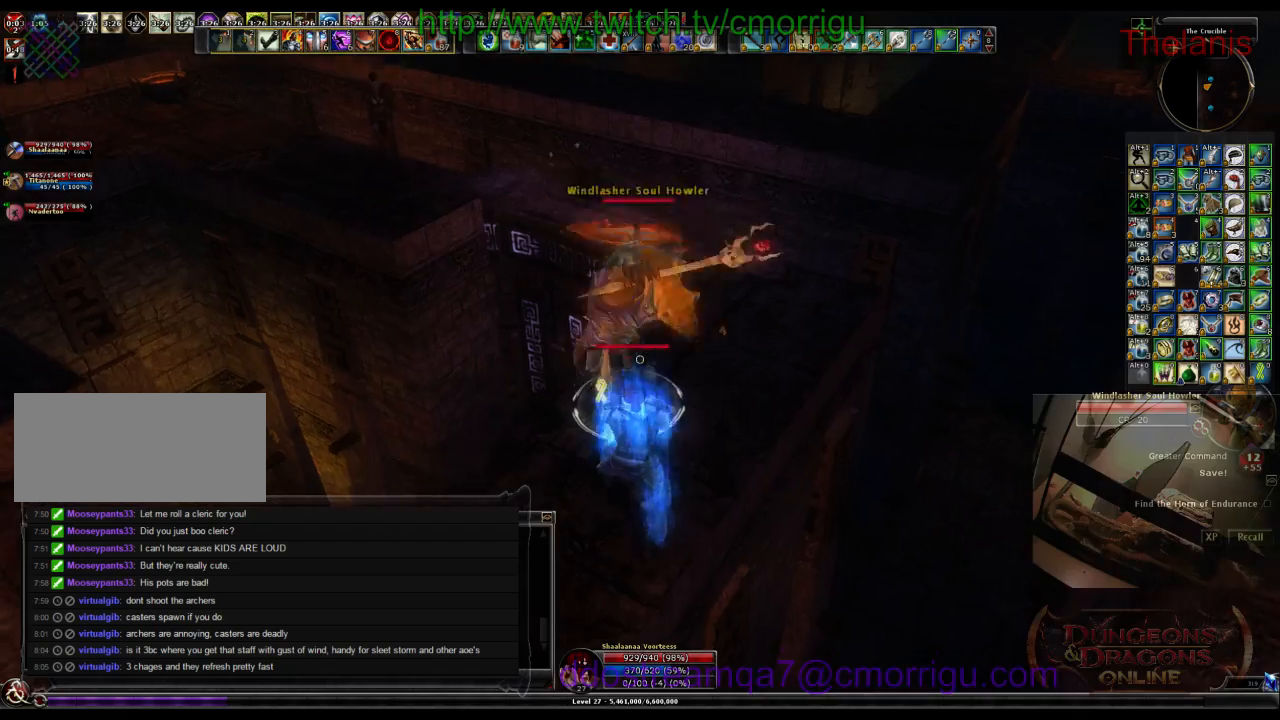
{"keys": [], "events": [[33, "1", "down"], [266, "1", "up"]]}